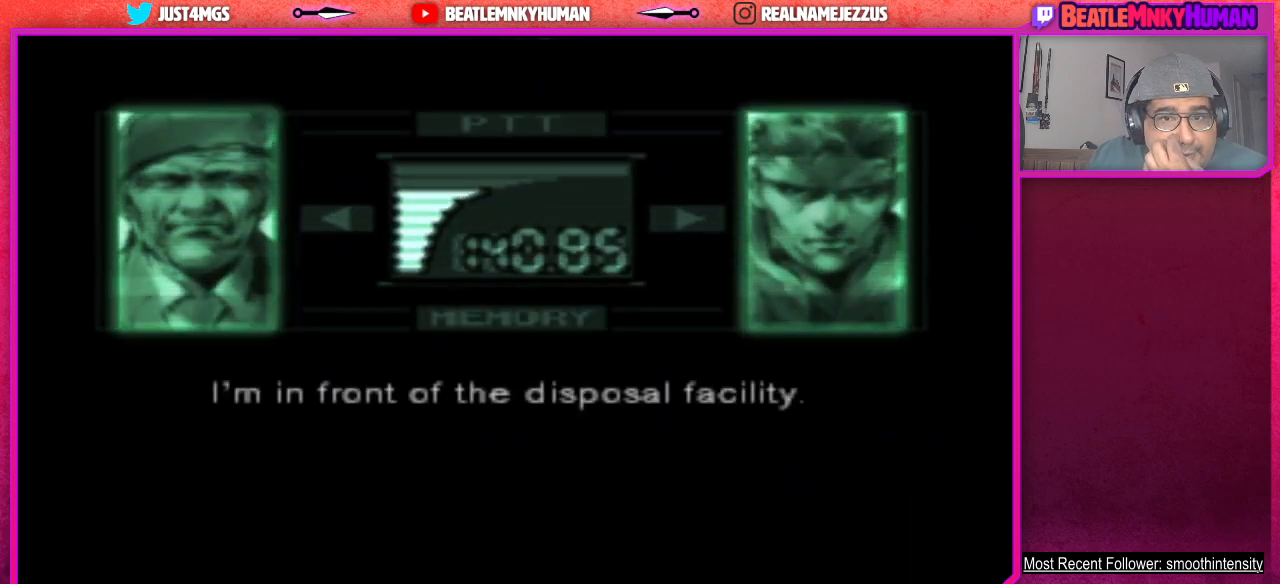
Gameplay with a controller (arcade stick); each line is a JSON object with the inputs held at the frame after it. "events" lists button and stick changes between this image and that frame as [ms after this image, input, new state], when the widget could be followed in between. Not read: L3 R3.
{"buttons": ["CROSS"], "left_stick": "center", "events": [[33, "CROSS", "up"], [100, "CROSS", "down"], [200, "CROSS", "up"], [267, "CROSS", "down"], [367, "CROSS", "up"], [433, "CROSS", "down"]]}
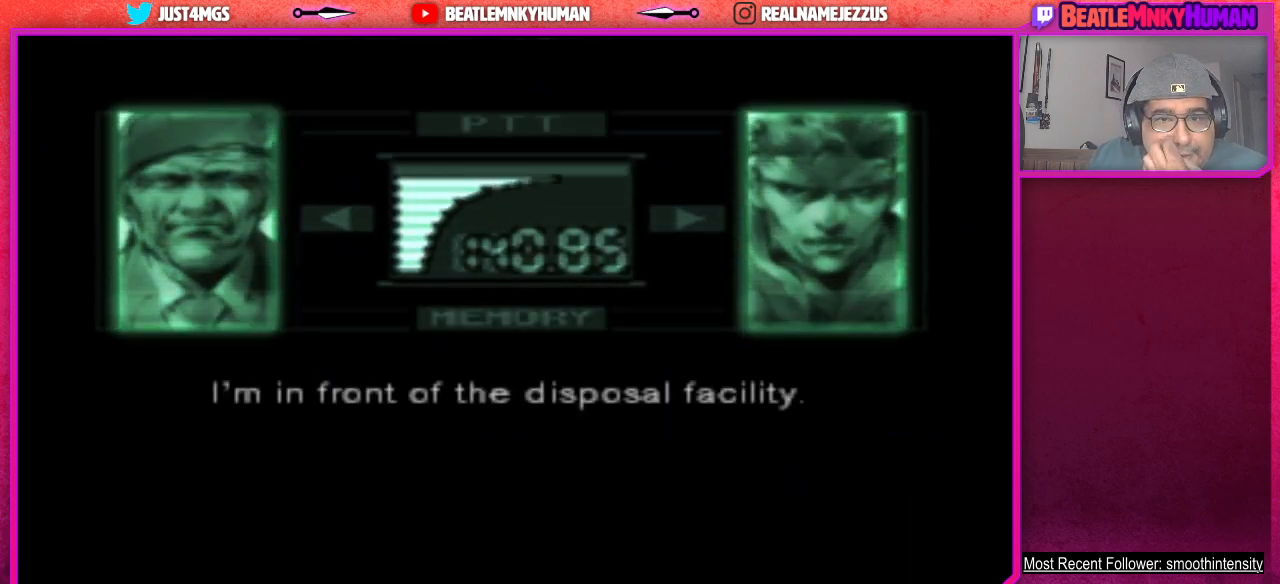
{"buttons": ["START"], "left_stick": "center", "events": [[33, "CROSS", "up"], [200, "START", "down"], [383, "START", "up"], [483, "START", "down"]]}
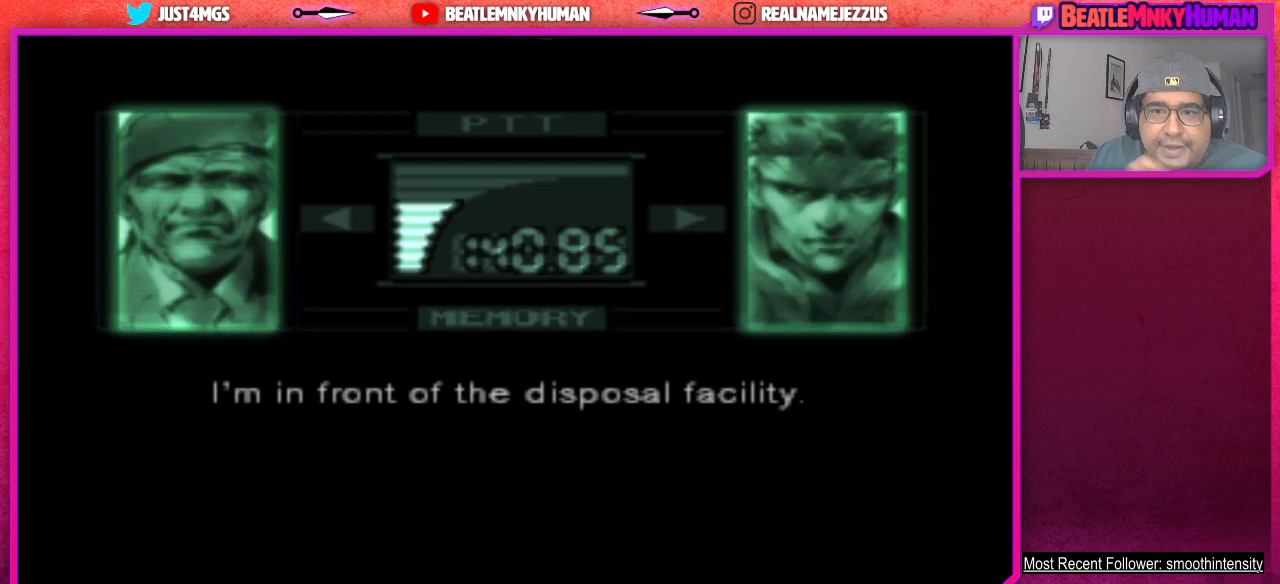
{"buttons": ["CROSS"], "left_stick": "center", "events": [[133, "START", "up"], [250, "CIRCLE", "down"], [250, "SQUARE", "down"], [367, "CROSS", "down"], [383, "TRIANGLE", "down"], [417, "CIRCLE", "up"], [433, "SQUARE", "up"], [450, "TRIANGLE", "up"]]}
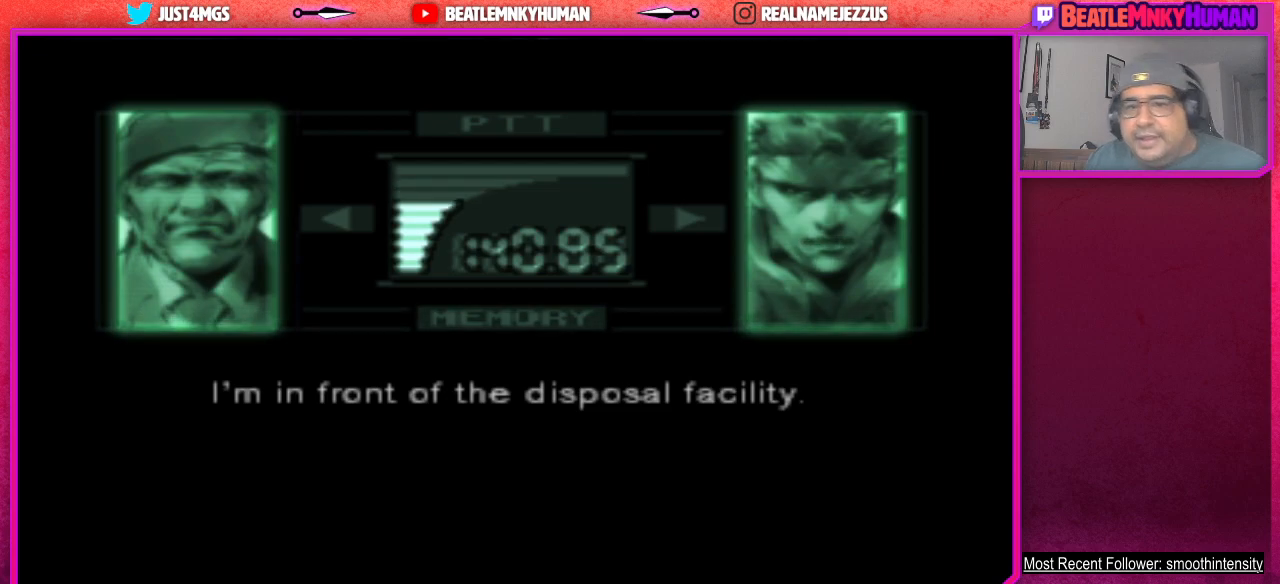
{"buttons": ["CROSS", "TRIANGLE", "L2", "R2"], "left_stick": "center", "events": [[33, "SQUARE", "down"], [117, "TRIANGLE", "down"], [133, "SQUARE", "up"], [233, "TRIANGLE", "up"], [300, "SQUARE", "down"], [350, "CIRCLE", "down"], [350, "R2", "down"], [367, "L2", "down"], [367, "TRIANGLE", "down"], [383, "CIRCLE", "up"], [417, "SQUARE", "up"]]}
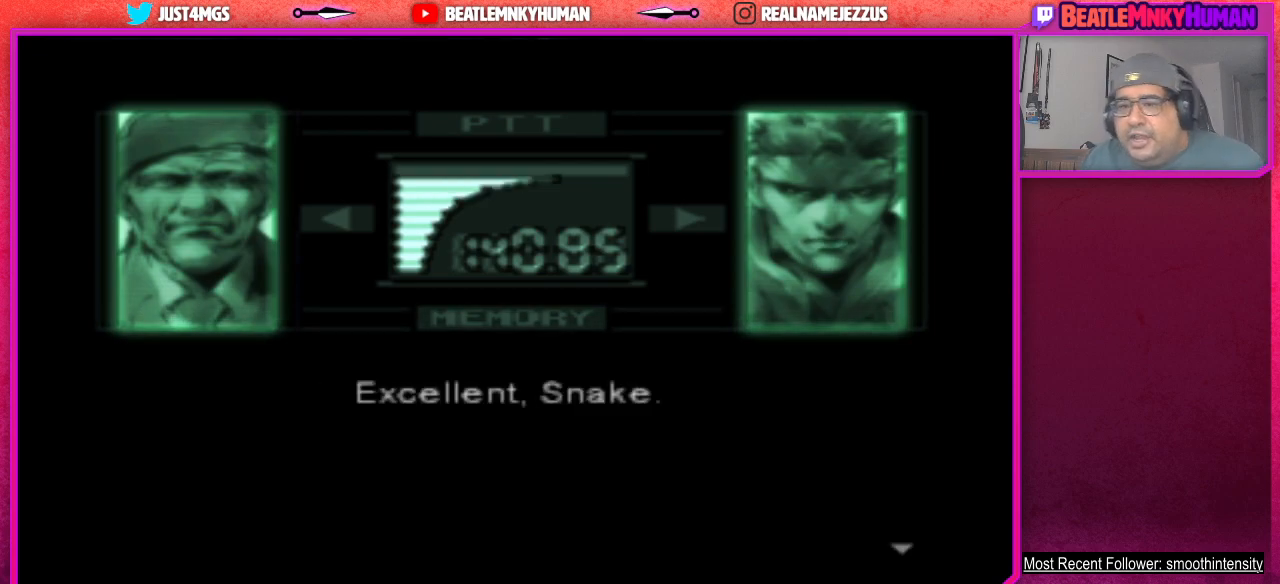
{"buttons": [], "left_stick": "center", "events": [[17, "R2", "up"], [17, "TRIANGLE", "up"], [67, "CROSS", "up"], [100, "L2", "up"], [100, "SQUARE", "down"], [117, "CROSS", "down"], [150, "TRIANGLE", "down"], [183, "SQUARE", "up"], [267, "TRIANGLE", "up"], [283, "CROSS", "up"], [317, "SQUARE", "down"], [333, "CIRCLE", "down"], [433, "CIRCLE", "up"], [433, "CROSS", "down"], [467, "CROSS", "up"], [483, "SQUARE", "up"]]}
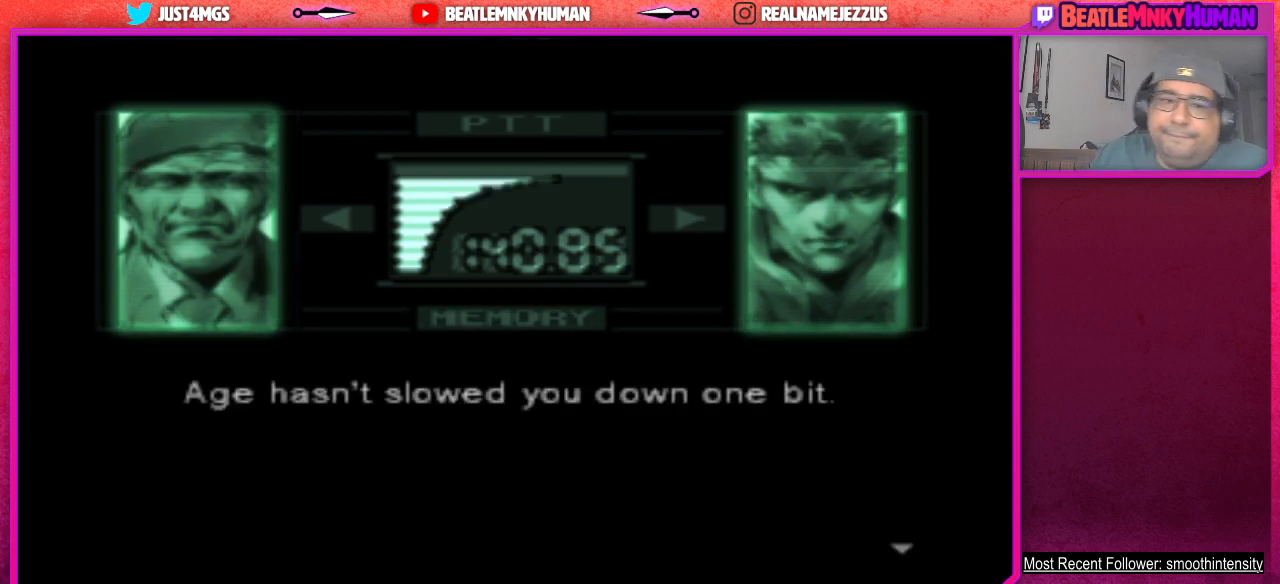
{"buttons": ["CROSS"], "left_stick": "center", "events": [[67, "SQUARE", "down"], [117, "CROSS", "down"], [183, "CROSS", "up"], [183, "SQUARE", "up"], [267, "CROSS", "down"], [367, "CROSS", "up"], [450, "CROSS", "down"]]}
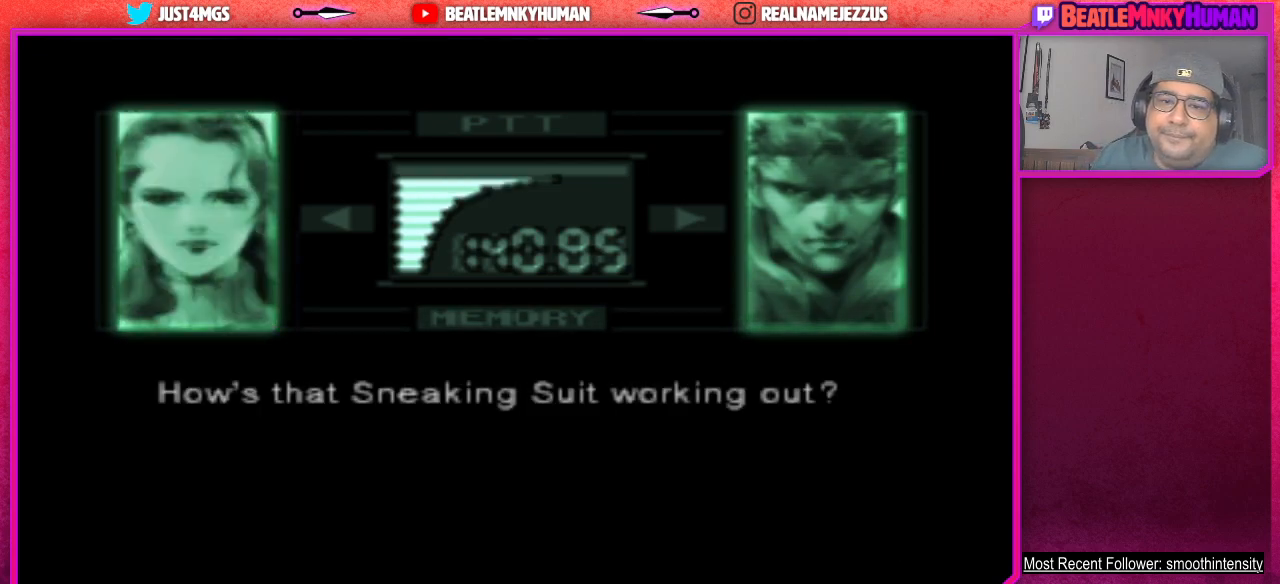
{"buttons": ["CROSS"], "left_stick": "center", "events": [[33, "CROSS", "up"], [117, "CROSS", "down"], [217, "CROSS", "up"], [283, "CROSS", "down"], [383, "CROSS", "up"], [467, "CROSS", "down"]]}
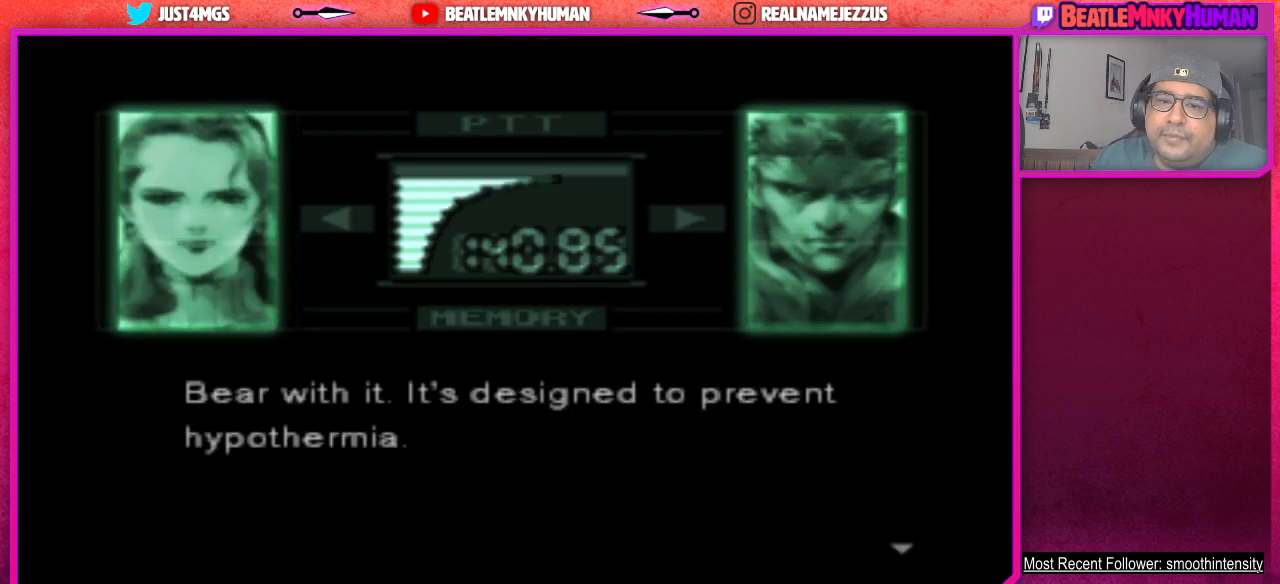
{"buttons": ["CROSS"], "left_stick": "center", "events": [[67, "CROSS", "up"], [150, "CROSS", "down"], [250, "CROSS", "up"], [333, "CROSS", "down"], [417, "CROSS", "up"], [500, "CROSS", "down"]]}
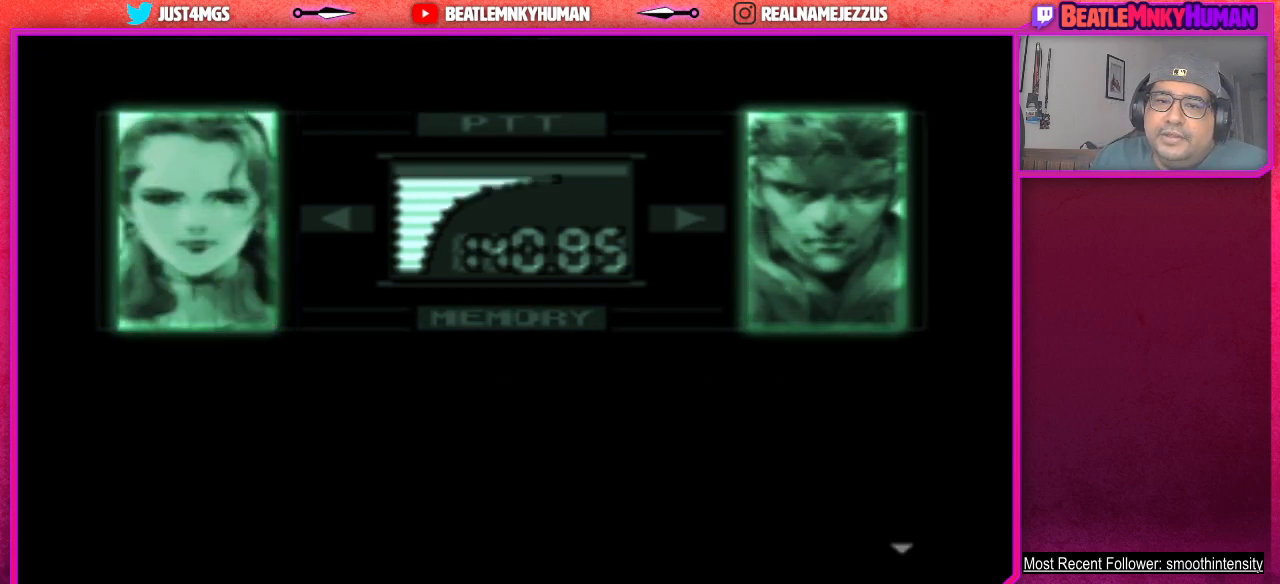
{"buttons": [], "left_stick": "center", "events": [[83, "CROSS", "up"], [167, "CROSS", "down"], [267, "CROSS", "up"], [350, "CROSS", "down"], [433, "CROSS", "up"]]}
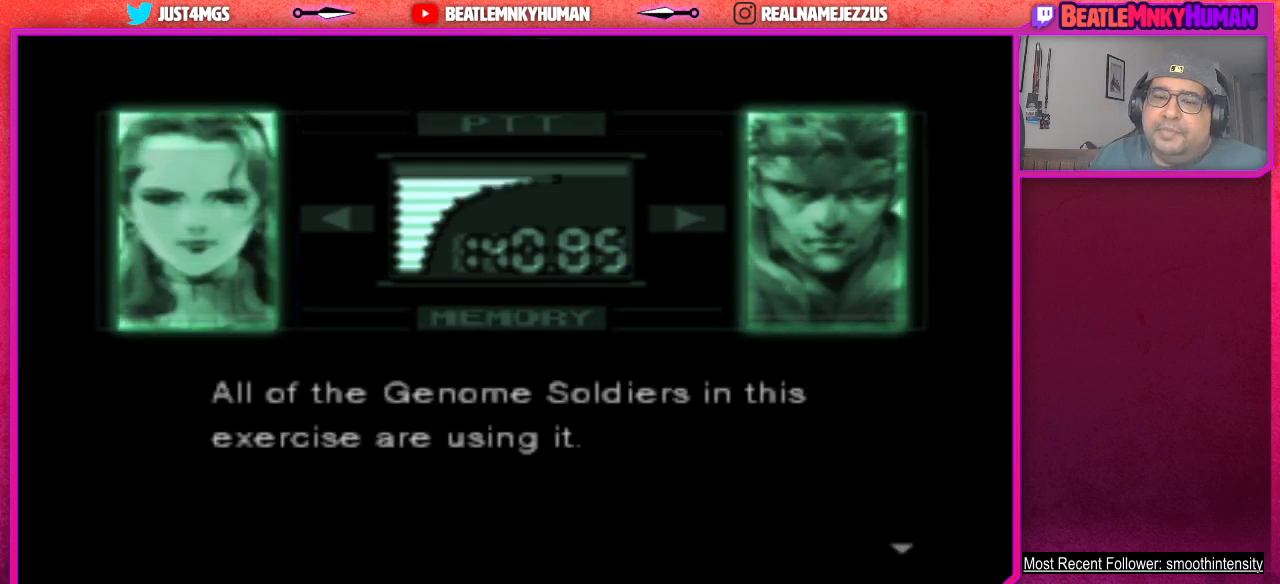
{"buttons": [], "left_stick": "center", "events": [[17, "CROSS", "down"], [100, "CROSS", "up"], [183, "CROSS", "down"], [283, "CROSS", "up"], [367, "CROSS", "down"], [450, "CROSS", "up"]]}
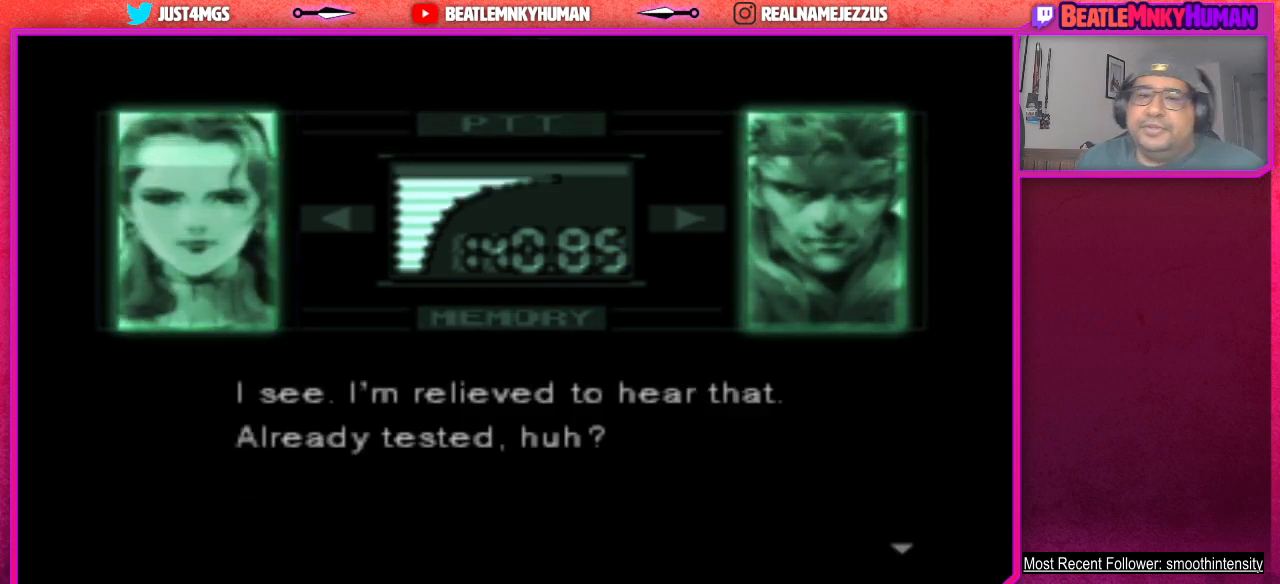
{"buttons": [], "left_stick": "center", "events": [[33, "CROSS", "down"], [133, "CROSS", "up"], [217, "CROSS", "down"], [300, "CROSS", "up"], [383, "CROSS", "down"], [483, "CROSS", "up"]]}
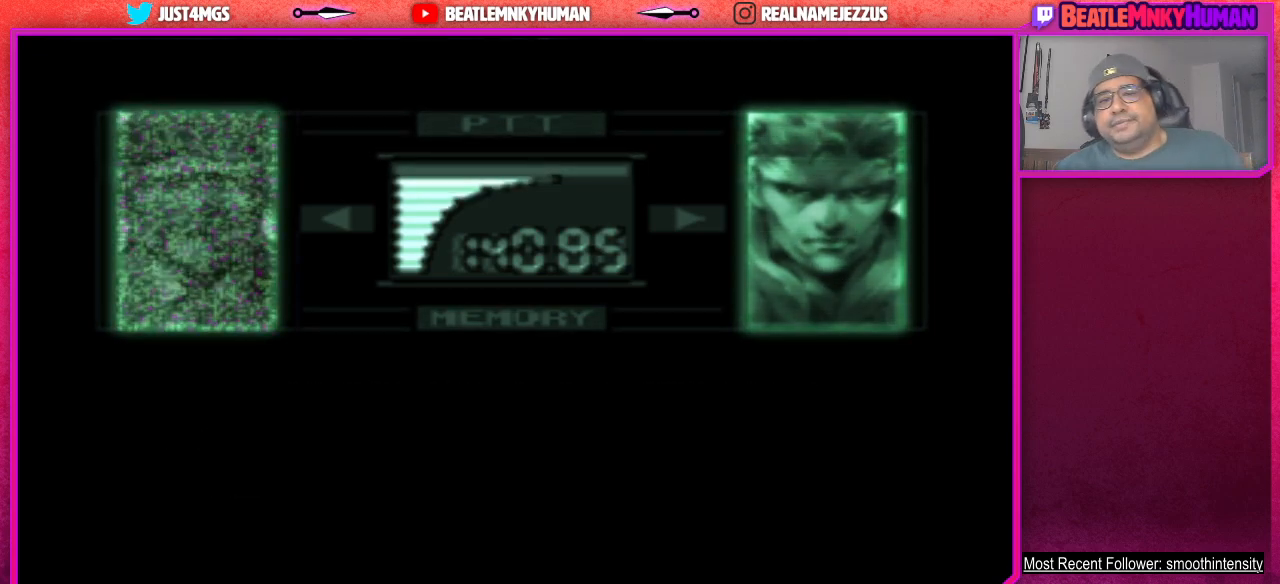
{"buttons": [], "left_stick": "center", "events": [[67, "CROSS", "down"], [150, "CROSS", "up"], [233, "CROSS", "down"], [333, "CROSS", "up"], [417, "CROSS", "down"], [500, "CROSS", "up"]]}
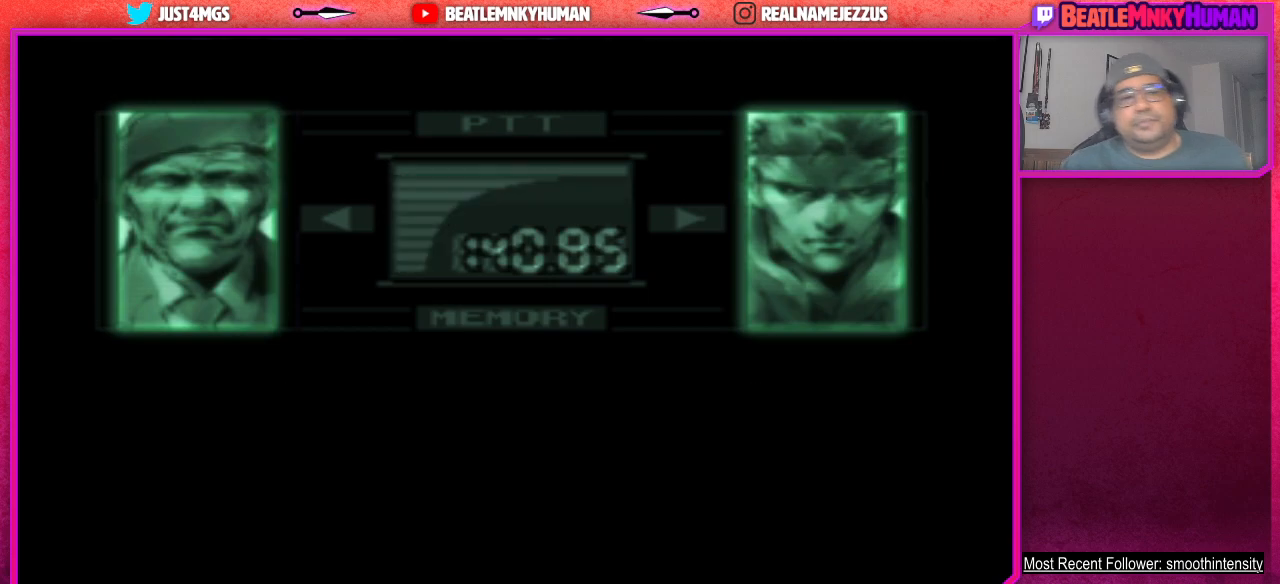
{"buttons": ["CROSS"], "left_stick": "center", "events": [[83, "CROSS", "down"], [183, "CROSS", "up"], [250, "CROSS", "down"], [367, "CROSS", "up"], [450, "CROSS", "down"]]}
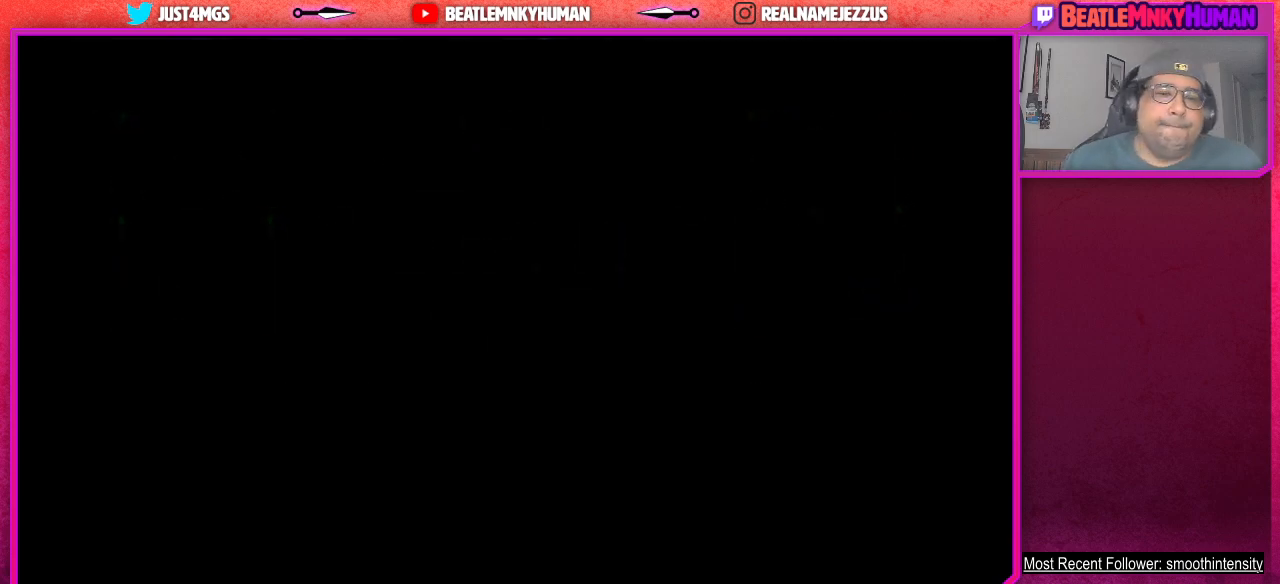
{"buttons": [], "left_stick": "center", "events": [[67, "CROSS", "up"]]}
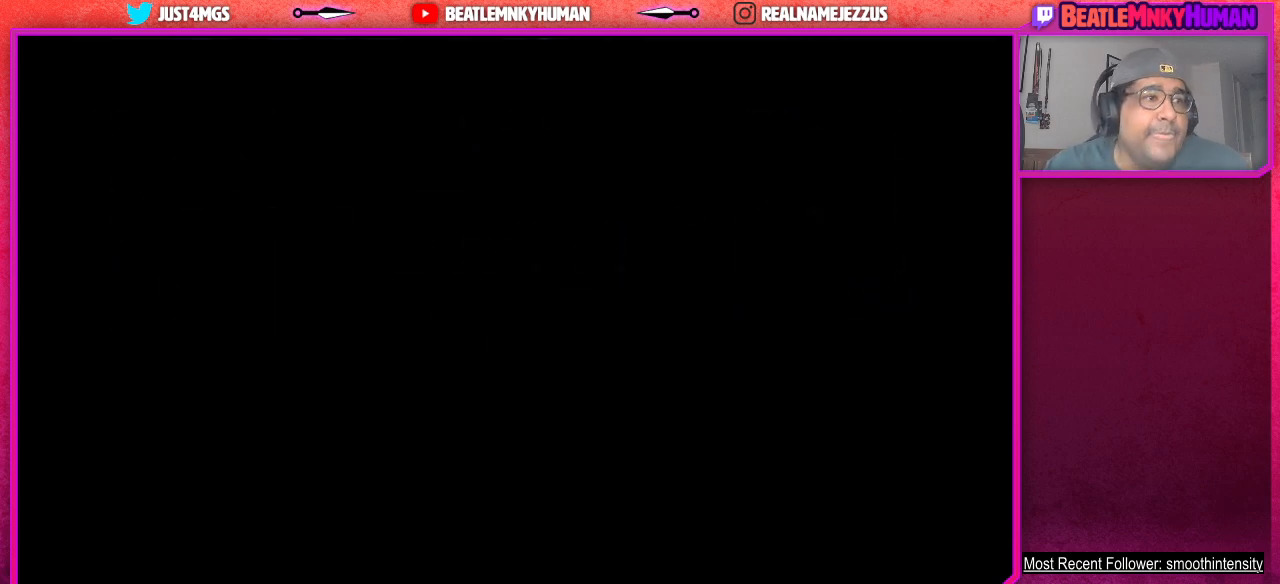
{"buttons": ["CROSS"], "left_stick": "center", "events": [[33, "CROSS", "down"], [133, "CROSS", "up"], [250, "CROSS", "down"], [350, "CROSS", "up"], [450, "CROSS", "down"]]}
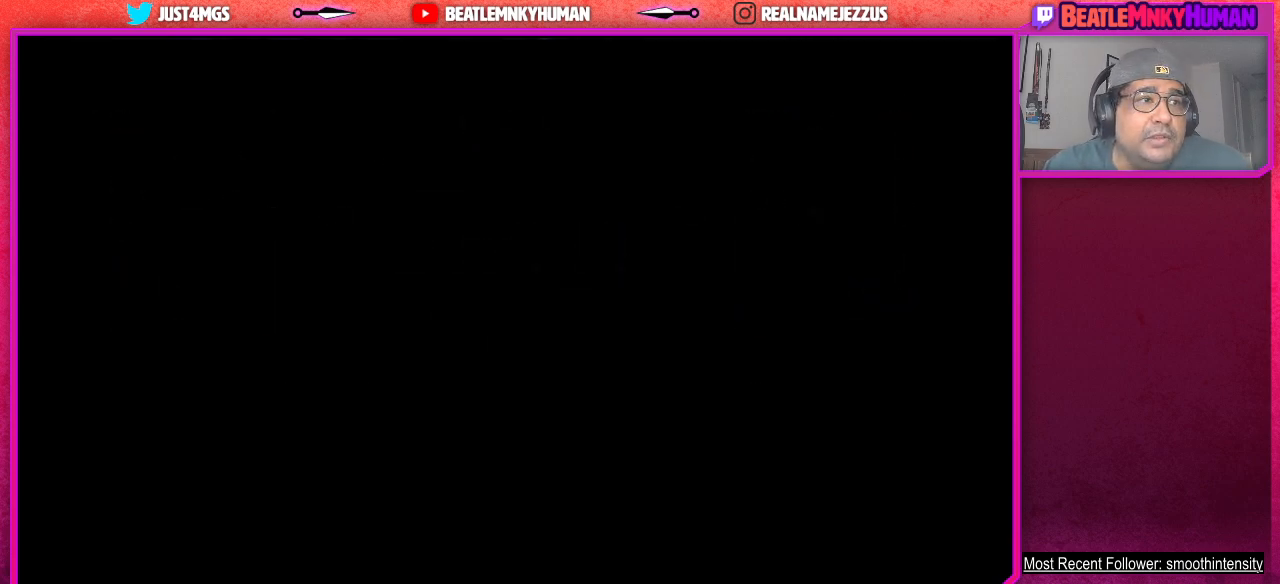
{"buttons": [], "left_stick": "center", "events": [[33, "CROSS", "up"], [167, "CROSS", "down"], [233, "CROSS", "up"], [333, "CROSS", "down"], [433, "CROSS", "up"]]}
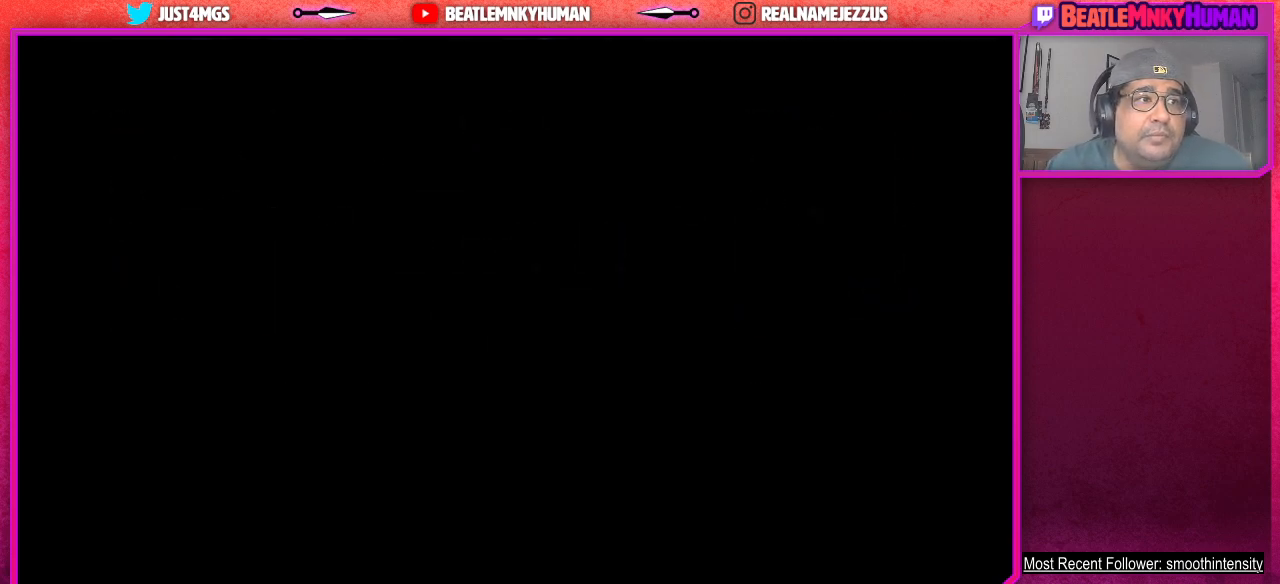
{"buttons": [], "left_stick": "down-right", "events": [[450, "left_stick", "down-right"]]}
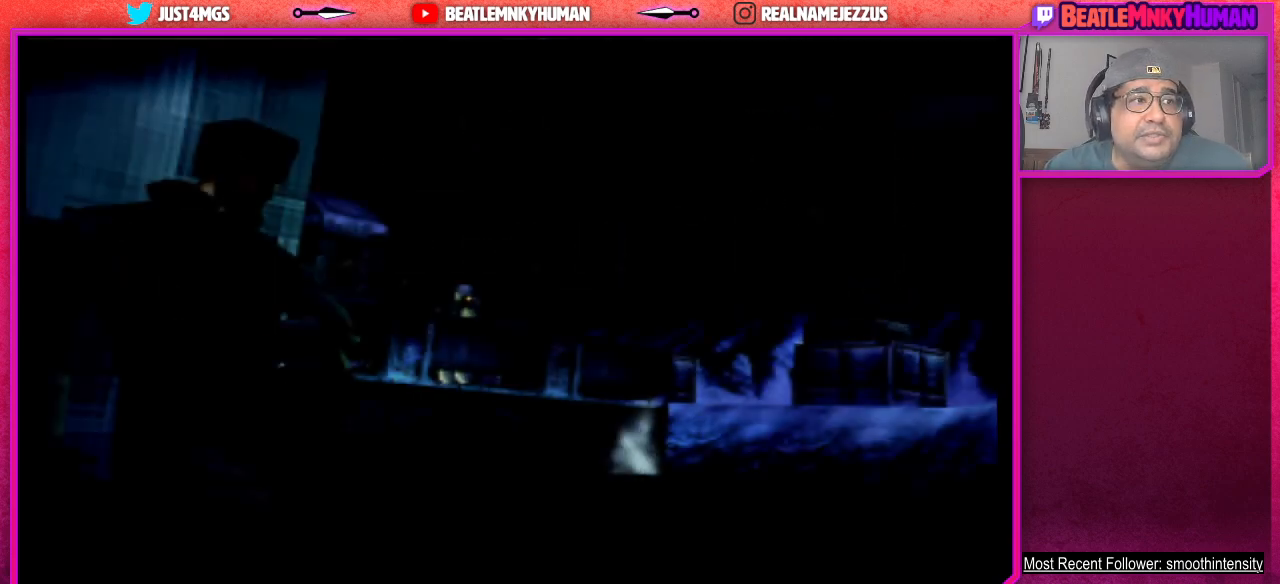
{"buttons": [], "left_stick": "center", "events": [[117, "left_stick", "down-left"], [217, "left_stick", "up-left"], [267, "left_stick", "up-right"], [400, "left_stick", "down-right"], [500, "left_stick", "center"]]}
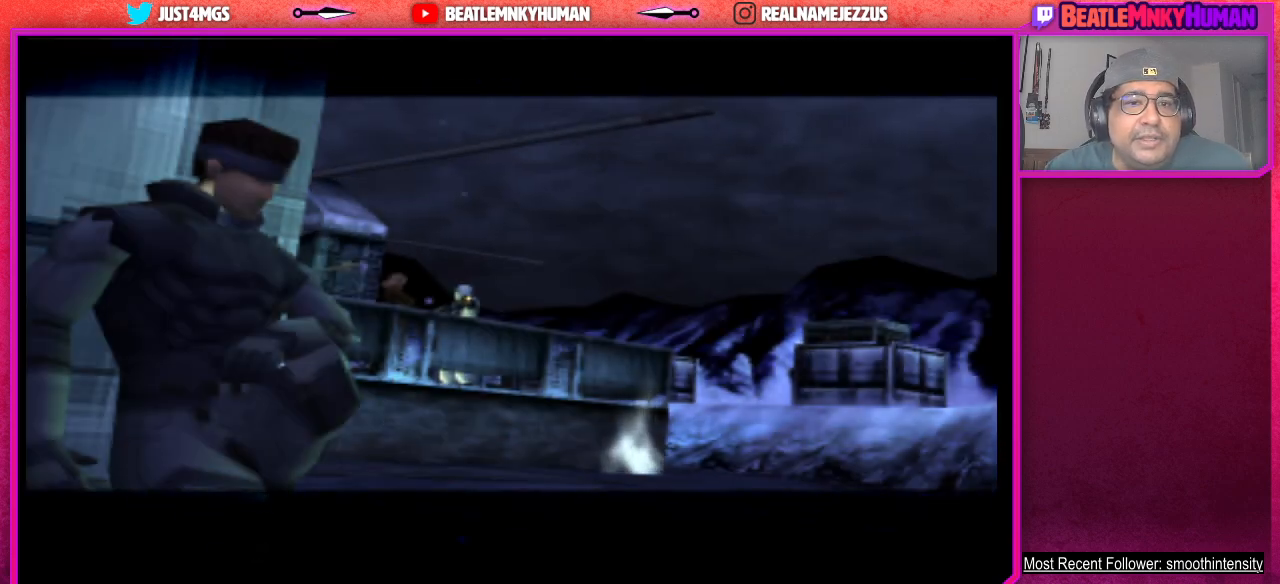
{"buttons": ["START"], "left_stick": "center", "events": [[50, "START", "down"], [250, "START", "up"], [350, "START", "down"]]}
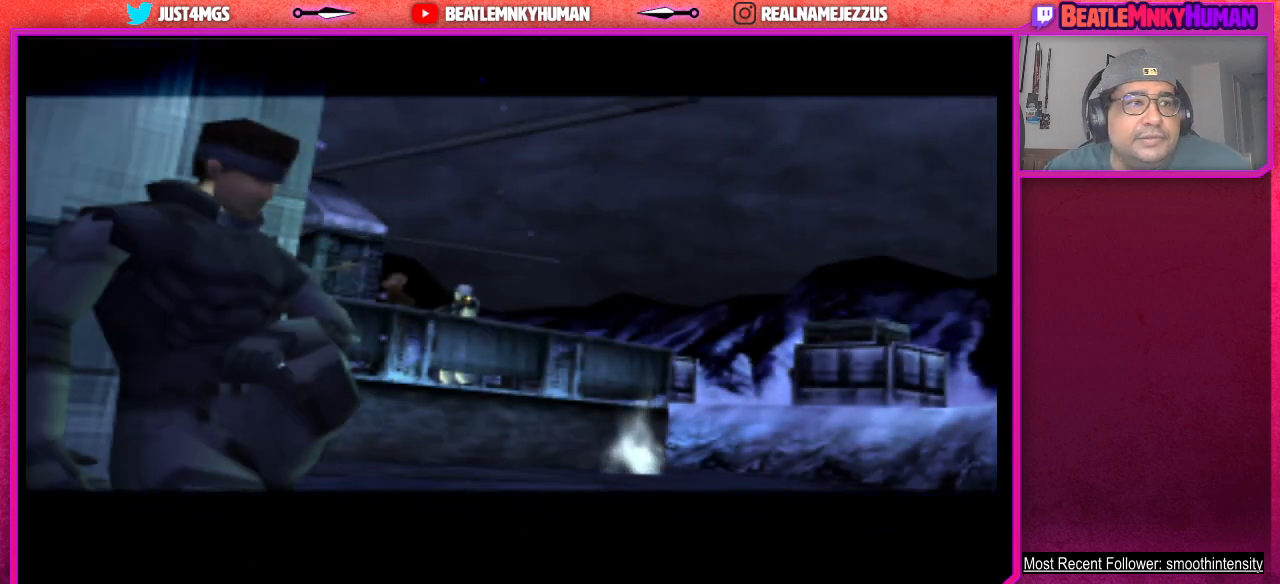
{"buttons": [], "left_stick": "center", "events": [[50, "START", "up"]]}
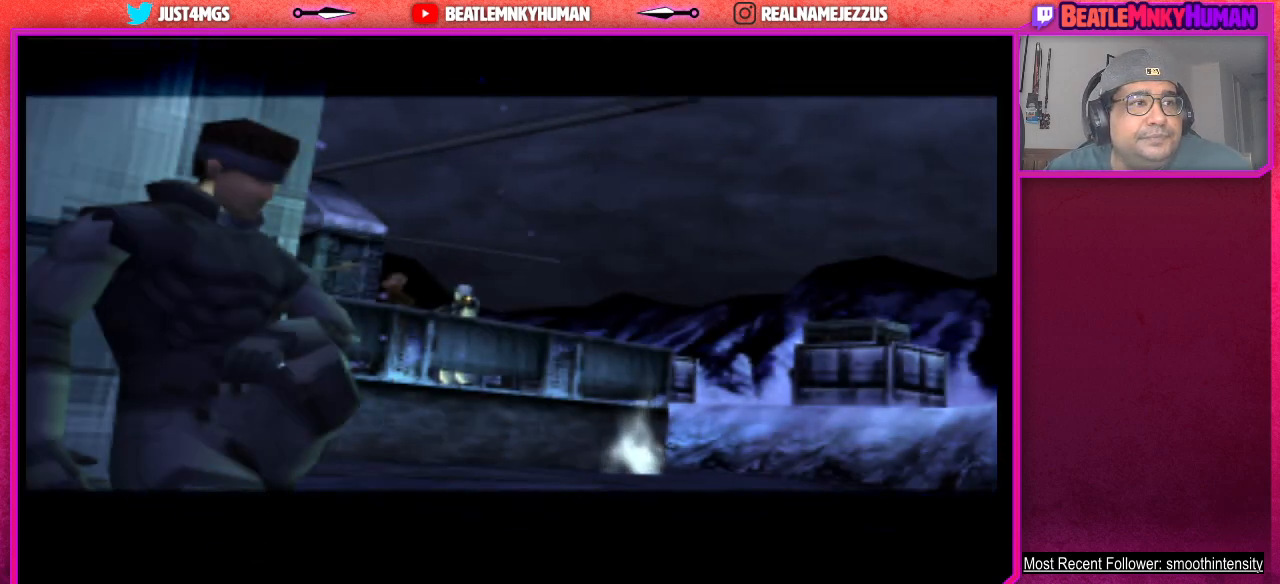
{"buttons": [], "left_stick": "right", "events": [[200, "left_stick", "left"], [367, "left_stick", "down"], [467, "left_stick", "right"]]}
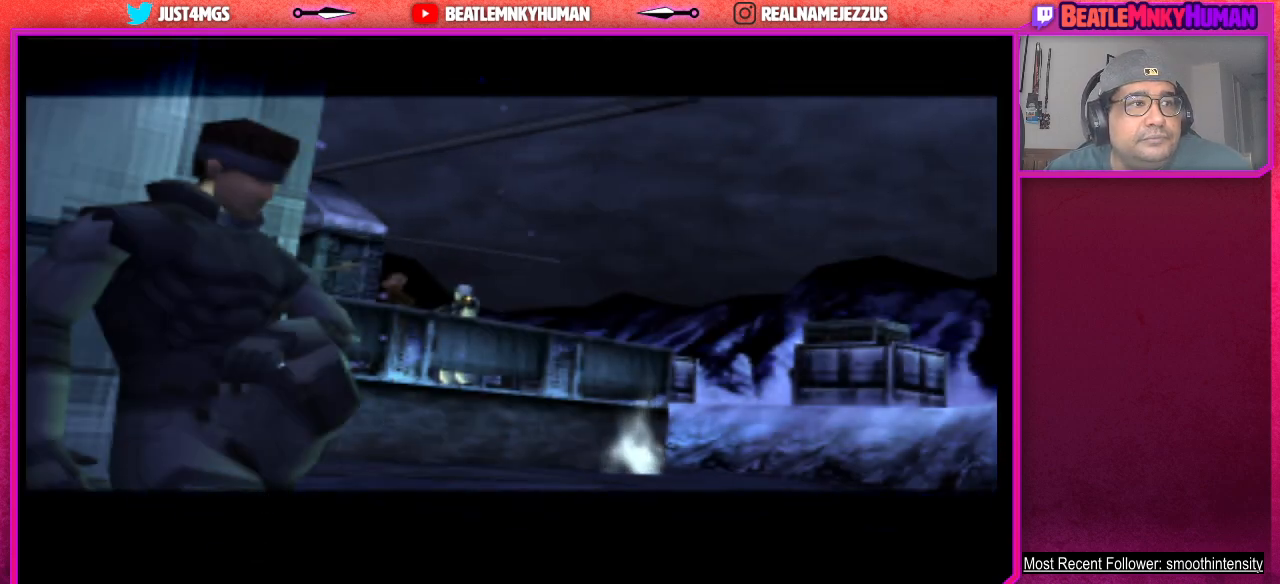
{"buttons": [], "left_stick": "center", "events": [[50, "left_stick", "up"], [133, "left_stick", "left"], [233, "left_stick", "center"]]}
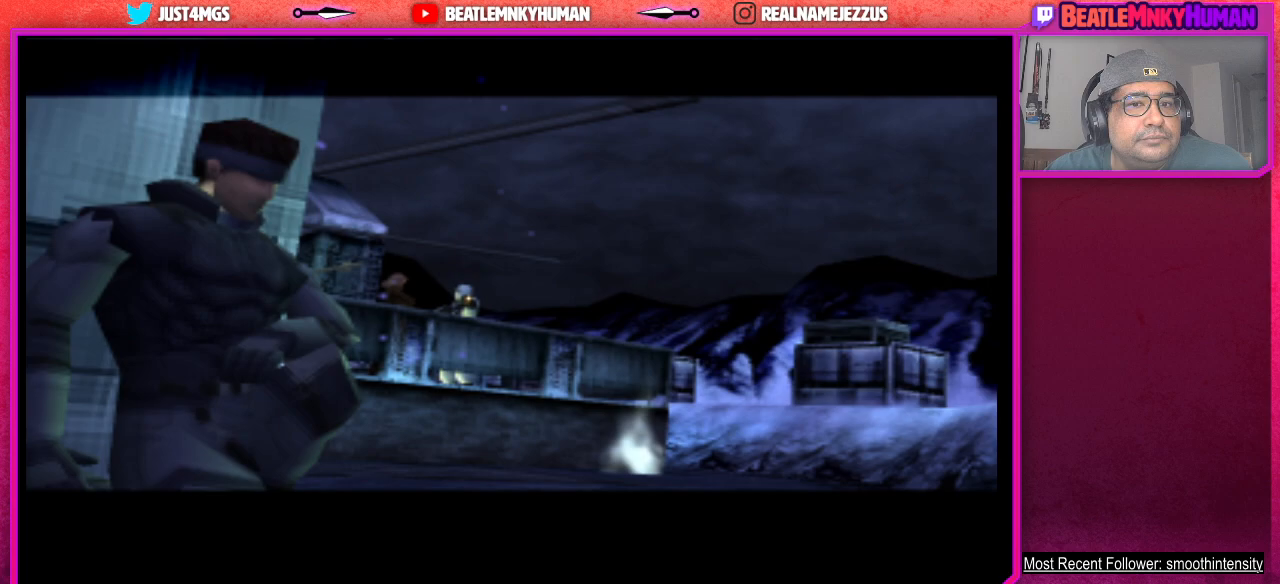
{"buttons": [], "left_stick": "center", "events": []}